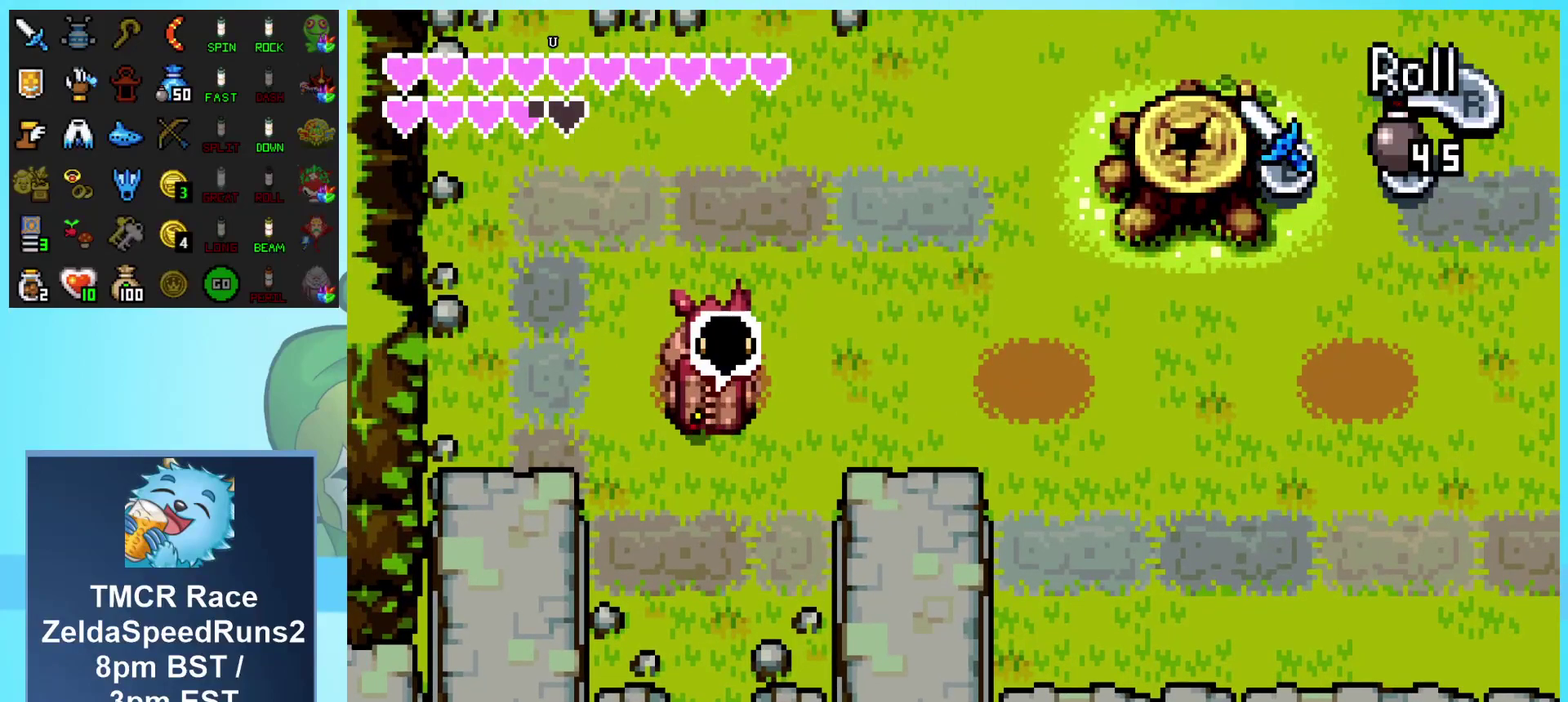
Gameplay with a controller (Nintendo layout); each line is a JSON object with the inputs held at the frame after it. "events" lists button and stick changes between this image and that frame as [ms after this image, input, new state], when the widget could be followed in between. Not read: L1 L3 R3.
{"buttons": ["DPAD_UP"], "events": [[117, "DPAD_RIGHT", "down"], [250, "DPAD_RIGHT", "up"]]}
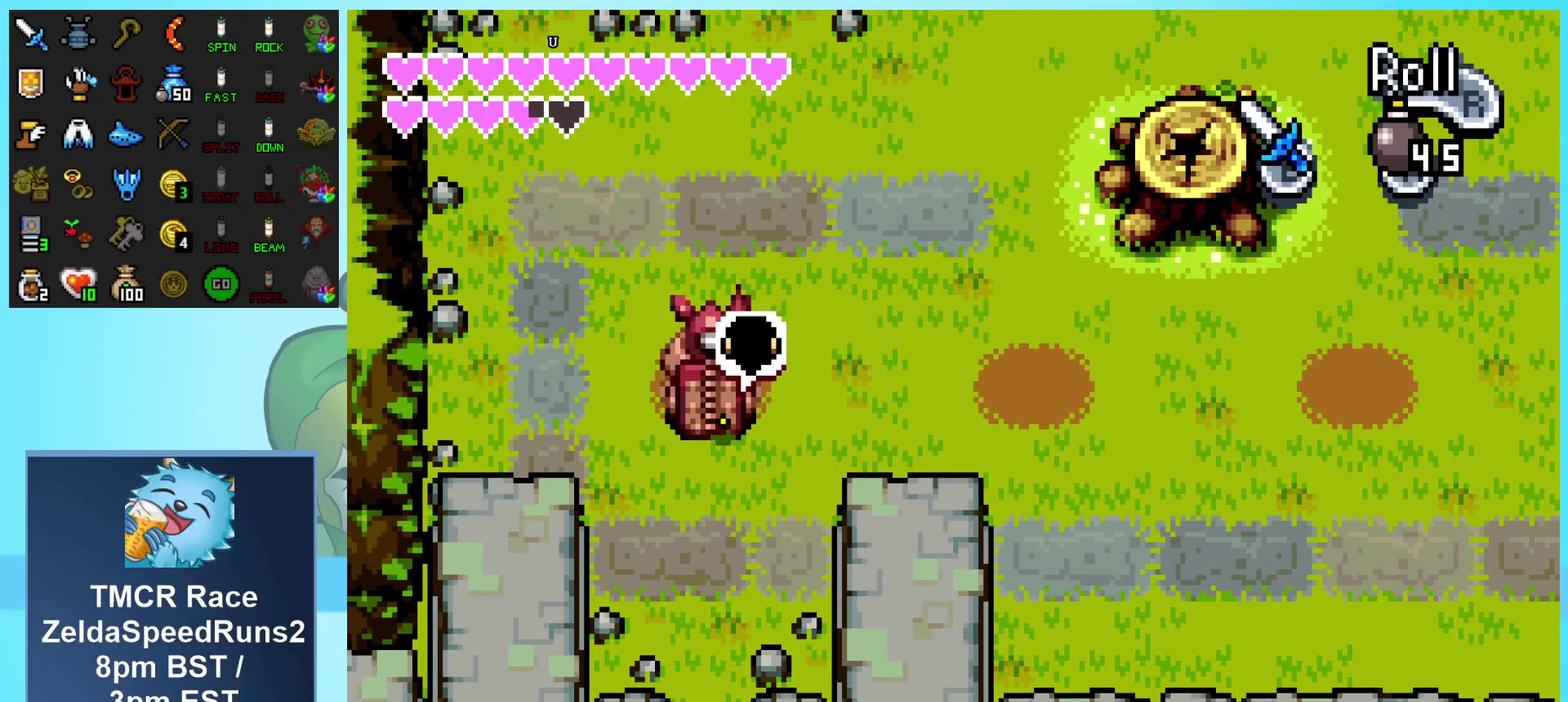
{"buttons": ["DPAD_UP", "DPAD_LEFT"], "events": [[117, "DPAD_LEFT", "down"], [233, "DPAD_LEFT", "up"], [450, "DPAD_LEFT", "down"]]}
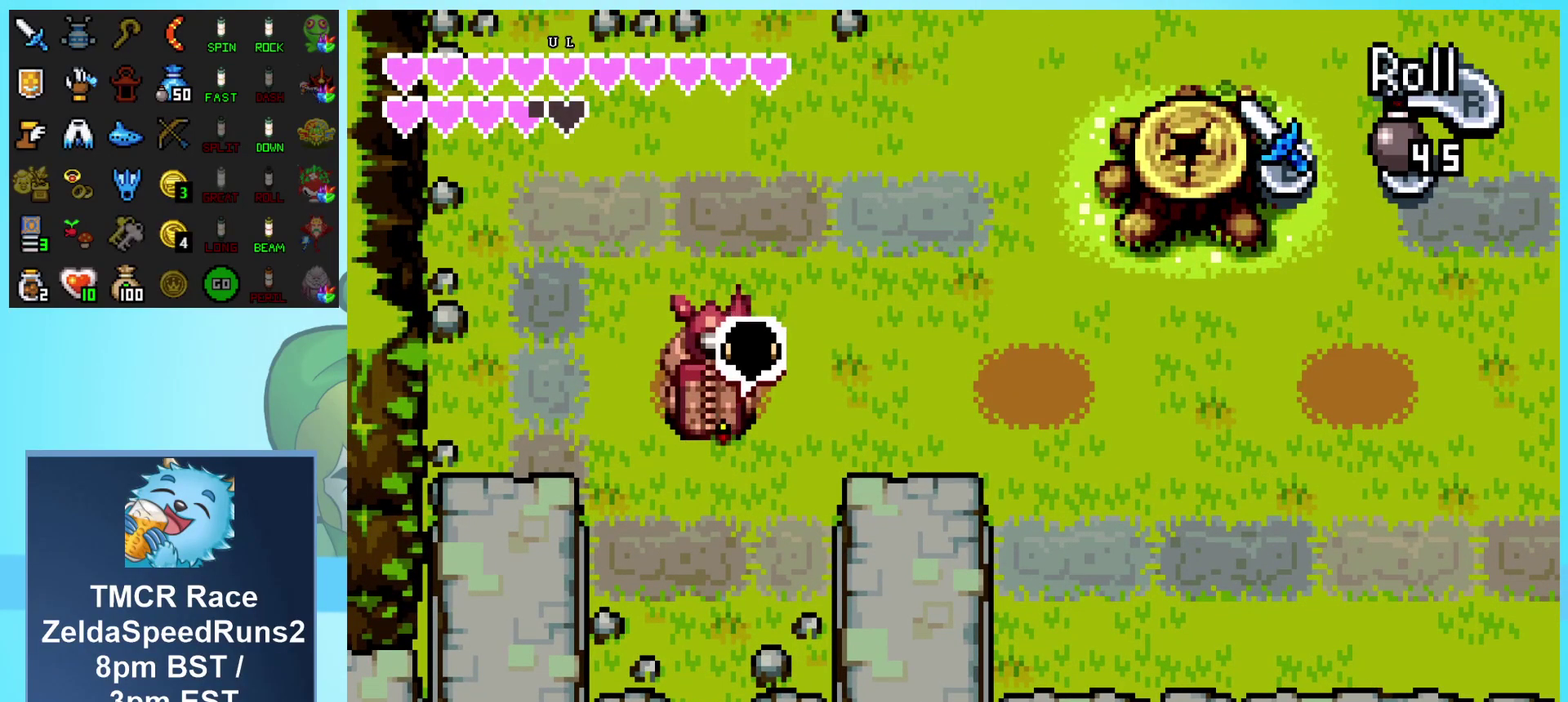
{"buttons": ["DPAD_UP", "DPAD_LEFT"], "events": [[133, "DPAD_LEFT", "up"], [267, "DPAD_LEFT", "down"], [317, "DPAD_UP", "up"], [400, "DPAD_UP", "down"], [417, "DPAD_LEFT", "up"], [483, "DPAD_LEFT", "down"]]}
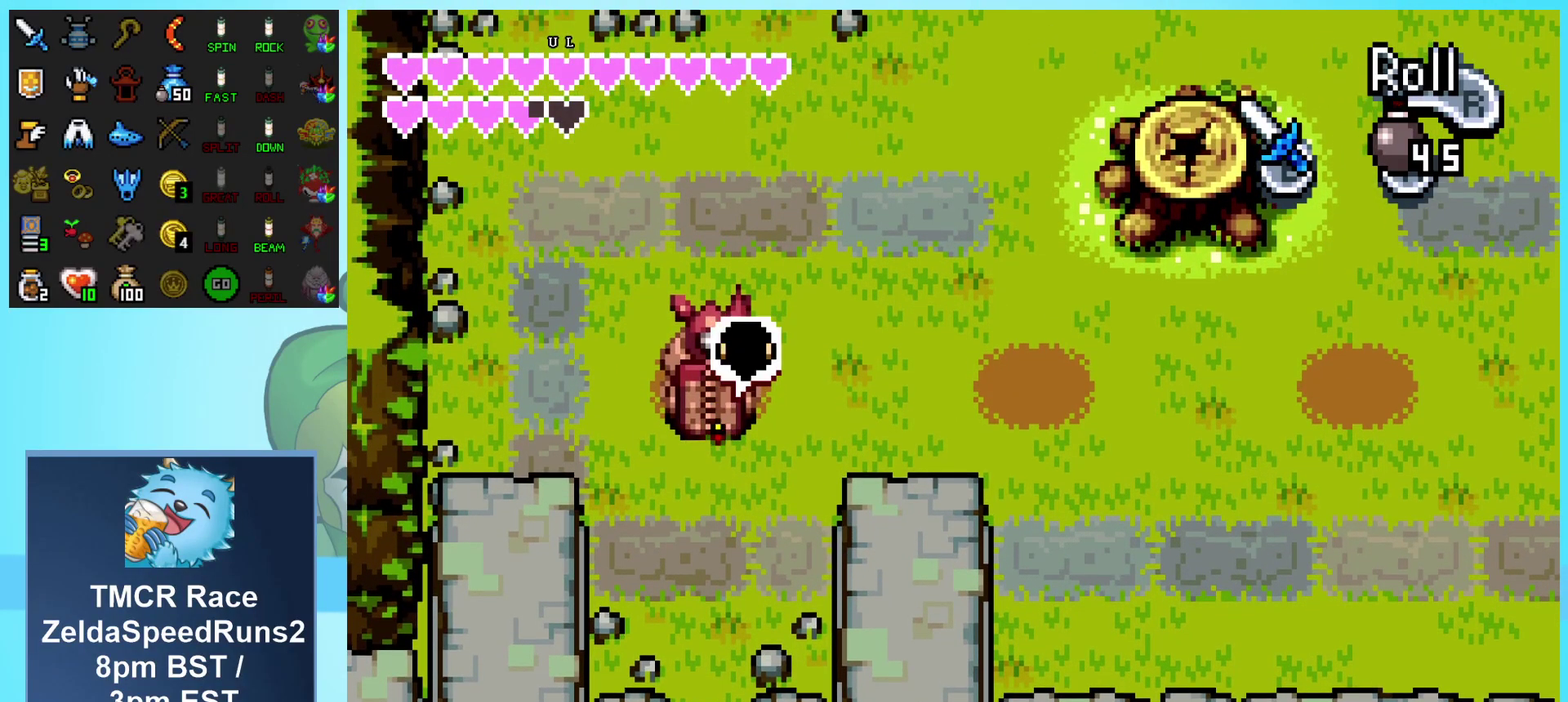
{"buttons": ["DPAD_UP"], "events": [[50, "DPAD_LEFT", "up"]]}
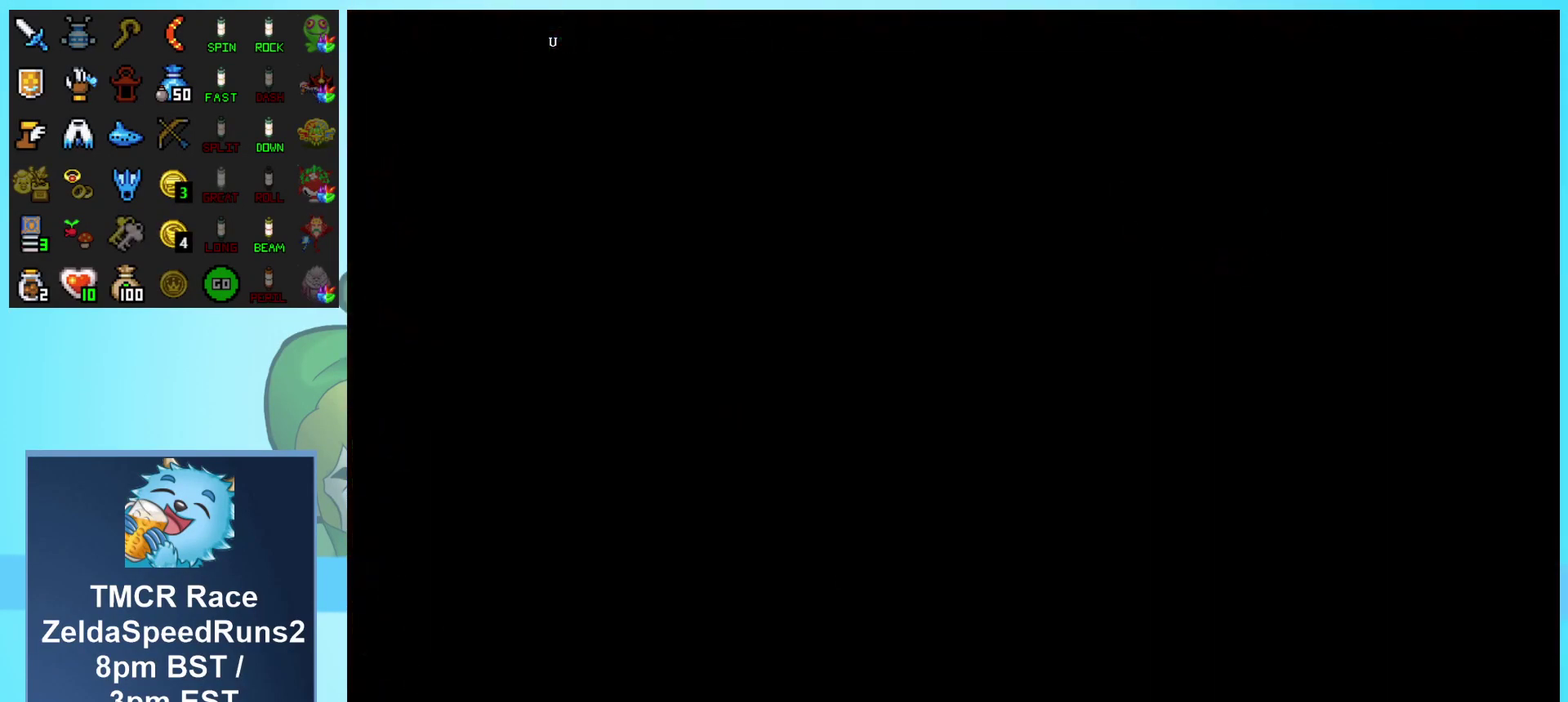
{"buttons": ["DPAD_UP"], "events": [[83, "DPAD_UP", "up"], [283, "DPAD_UP", "down"]]}
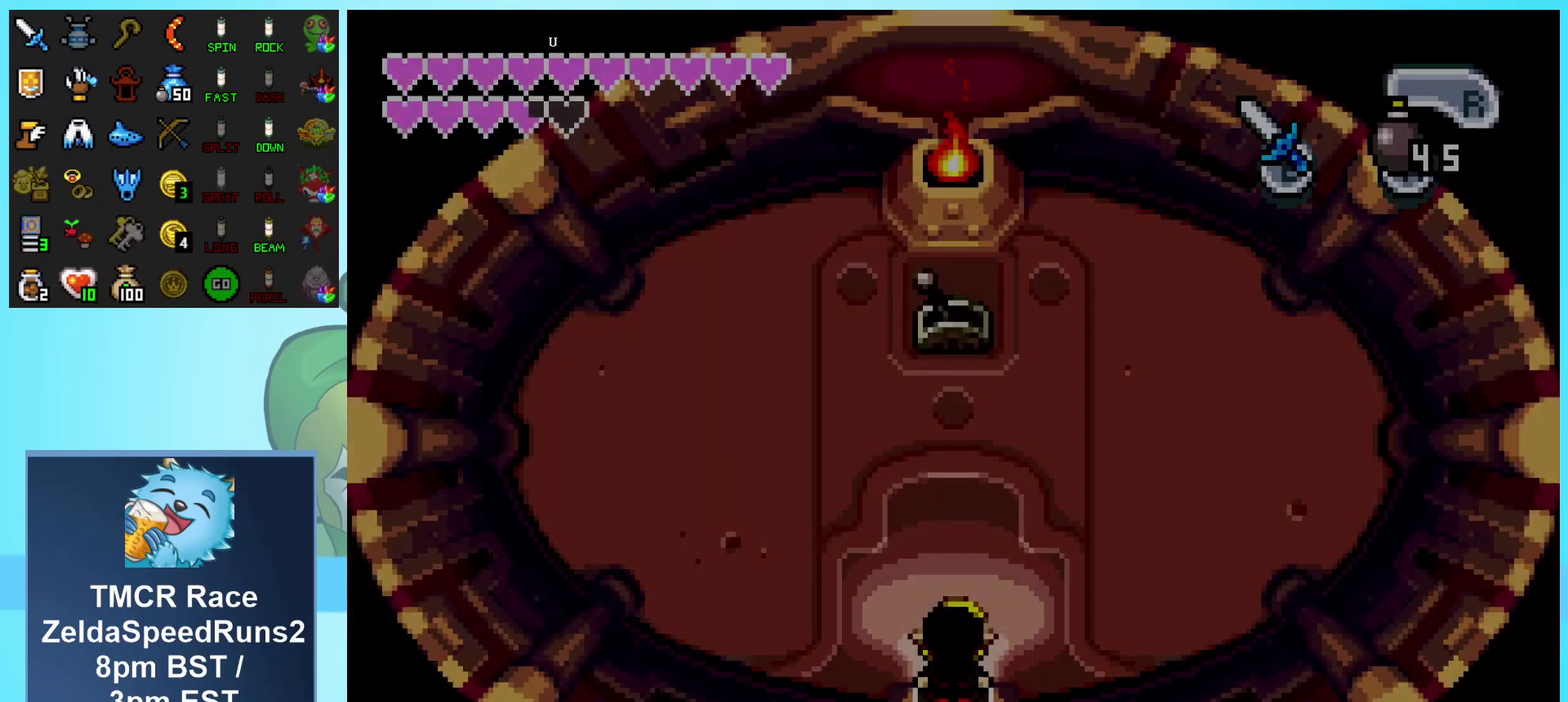
{"buttons": ["DPAD_UP"], "events": []}
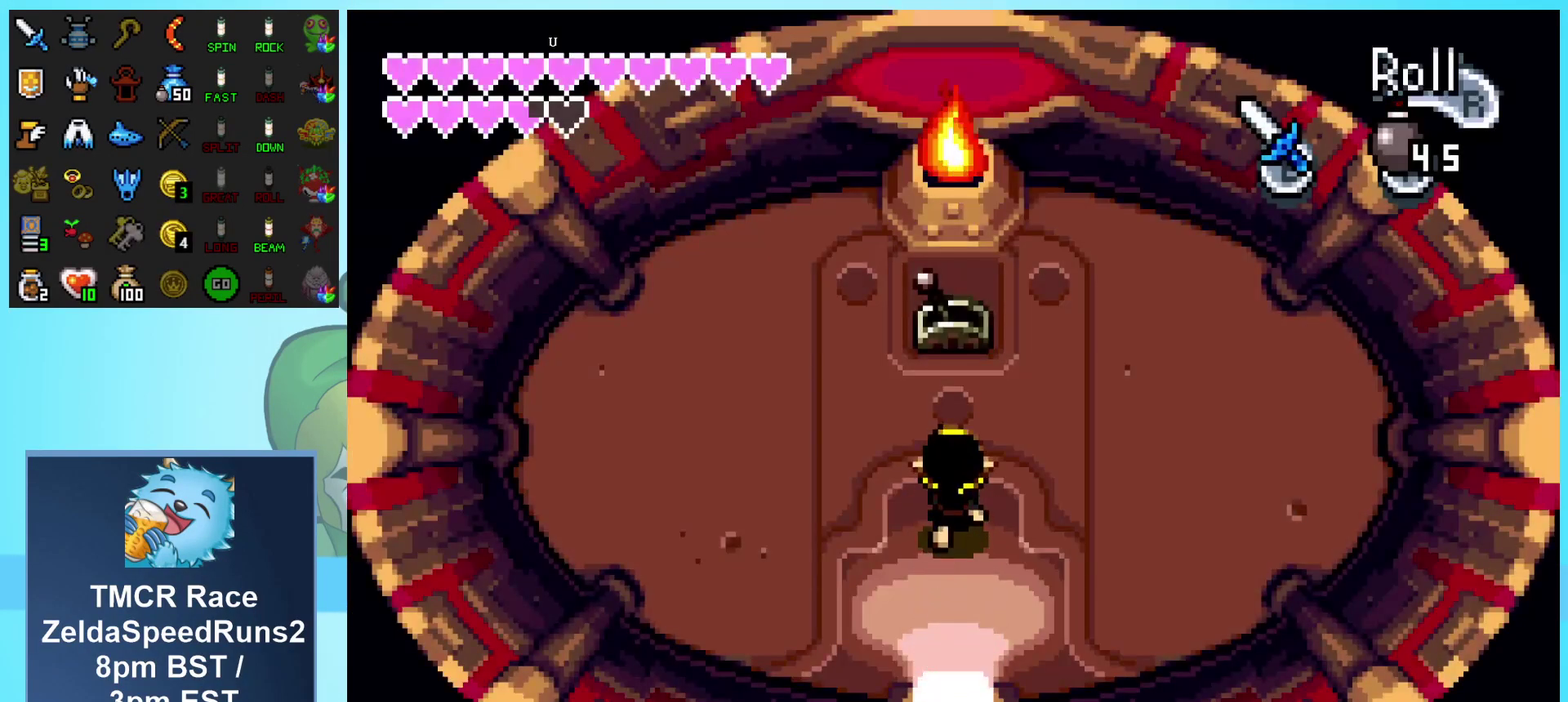
{"buttons": ["DPAD_DOWN"], "events": [[217, "B", "down"], [367, "DPAD_UP", "up"], [417, "B", "up"], [483, "DPAD_DOWN", "down"]]}
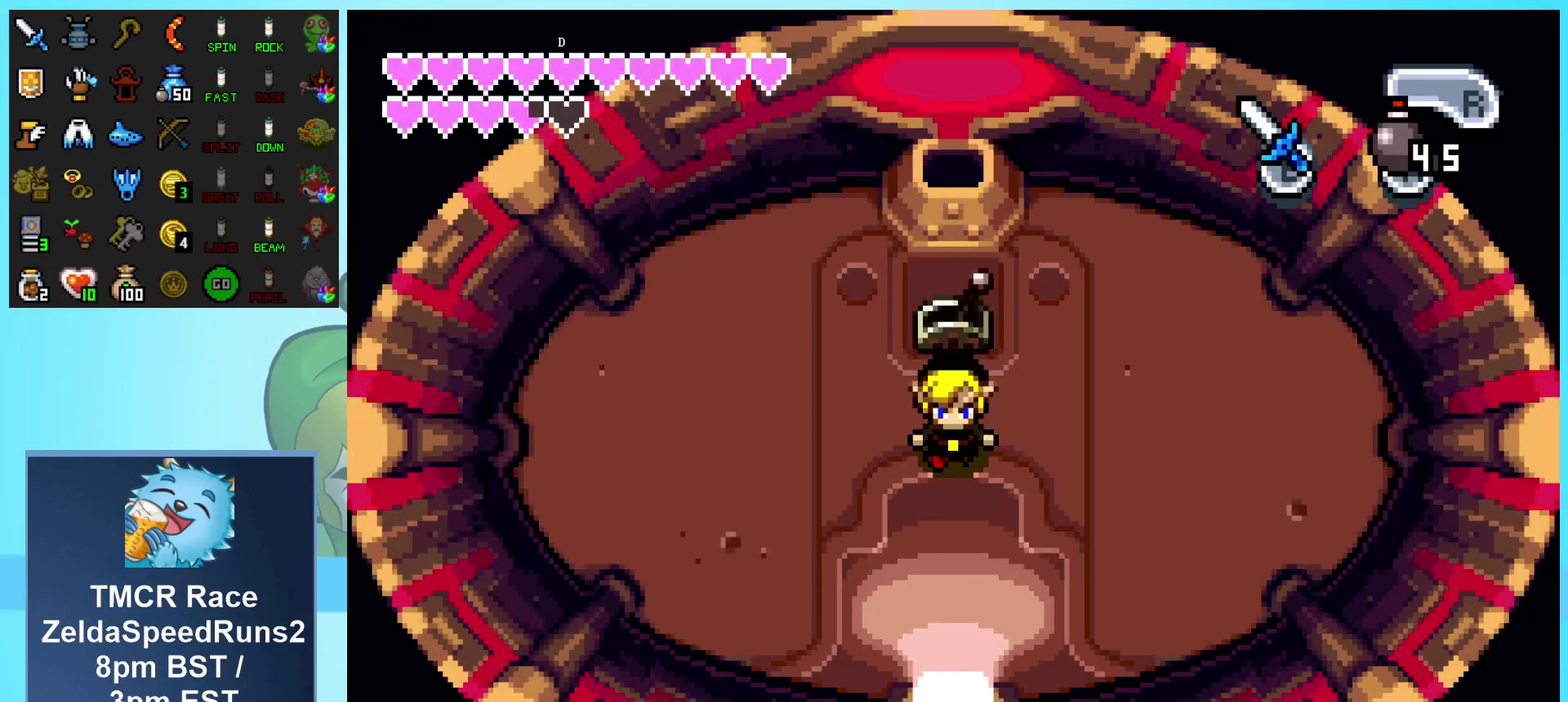
{"buttons": ["R1", "DPAD_DOWN"], "events": [[100, "R1", "down"], [150, "R1", "up"], [250, "R1", "down"], [317, "R1", "up"], [400, "R1", "down"]]}
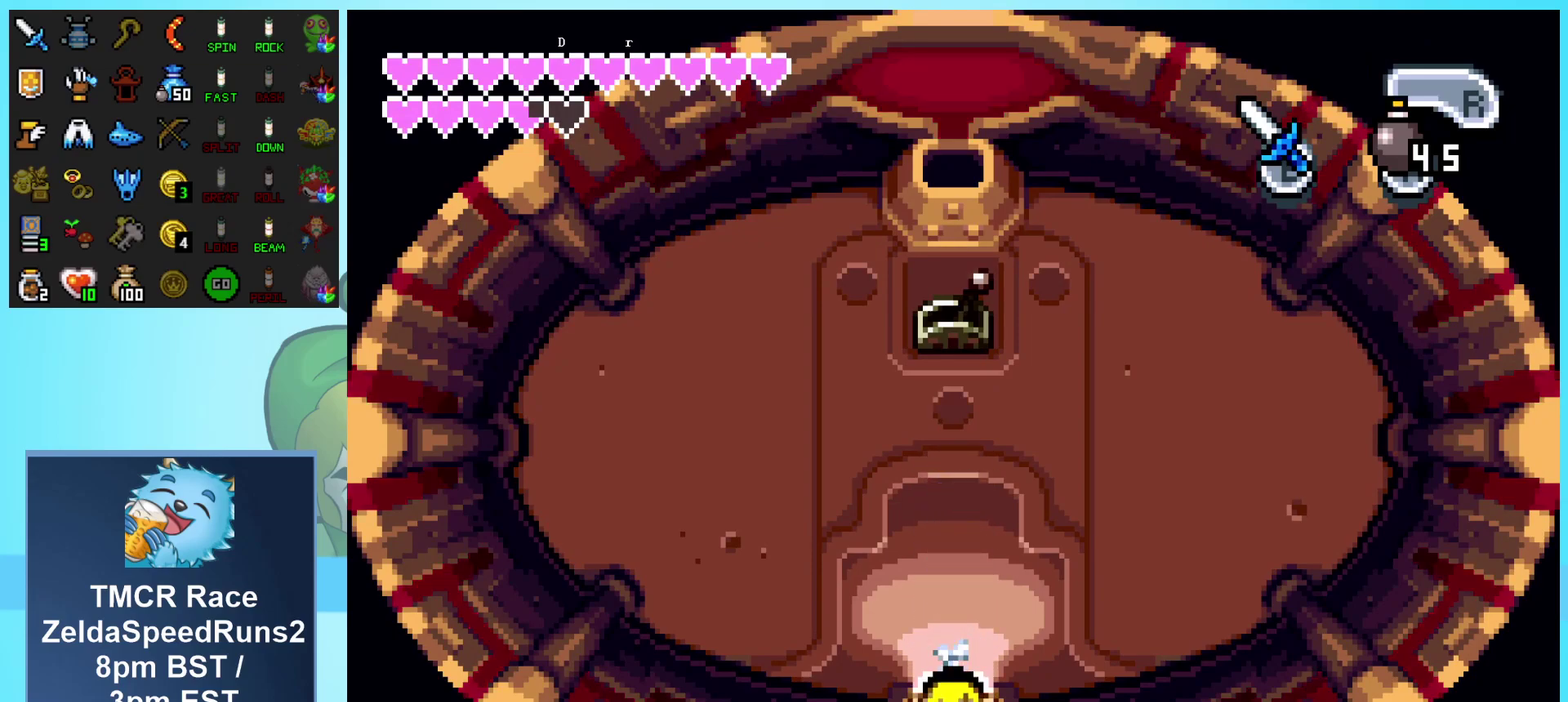
{"buttons": ["DPAD_DOWN"], "events": [[17, "R1", "up"]]}
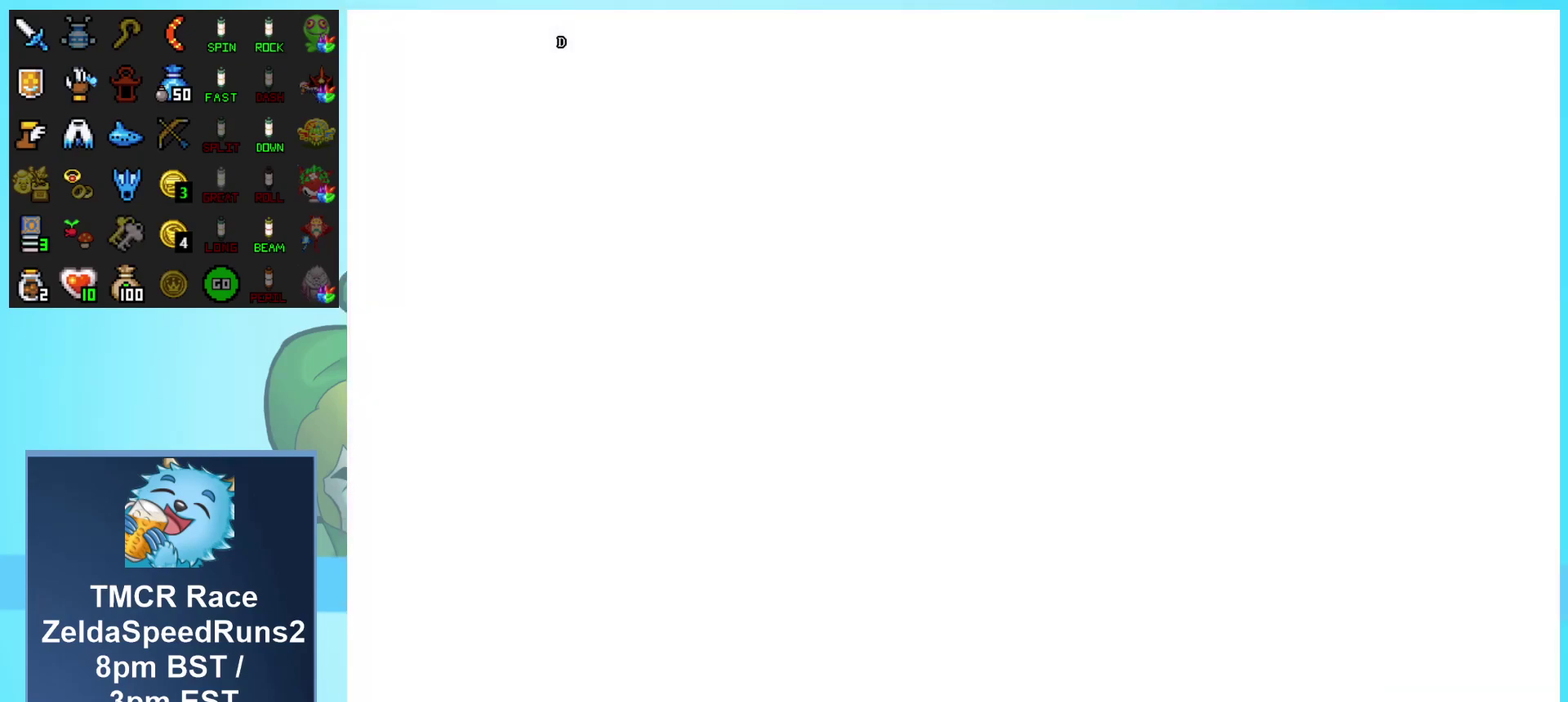
{"buttons": ["DPAD_RIGHT"], "events": [[50, "DPAD_DOWN", "up"], [250, "DPAD_RIGHT", "down"]]}
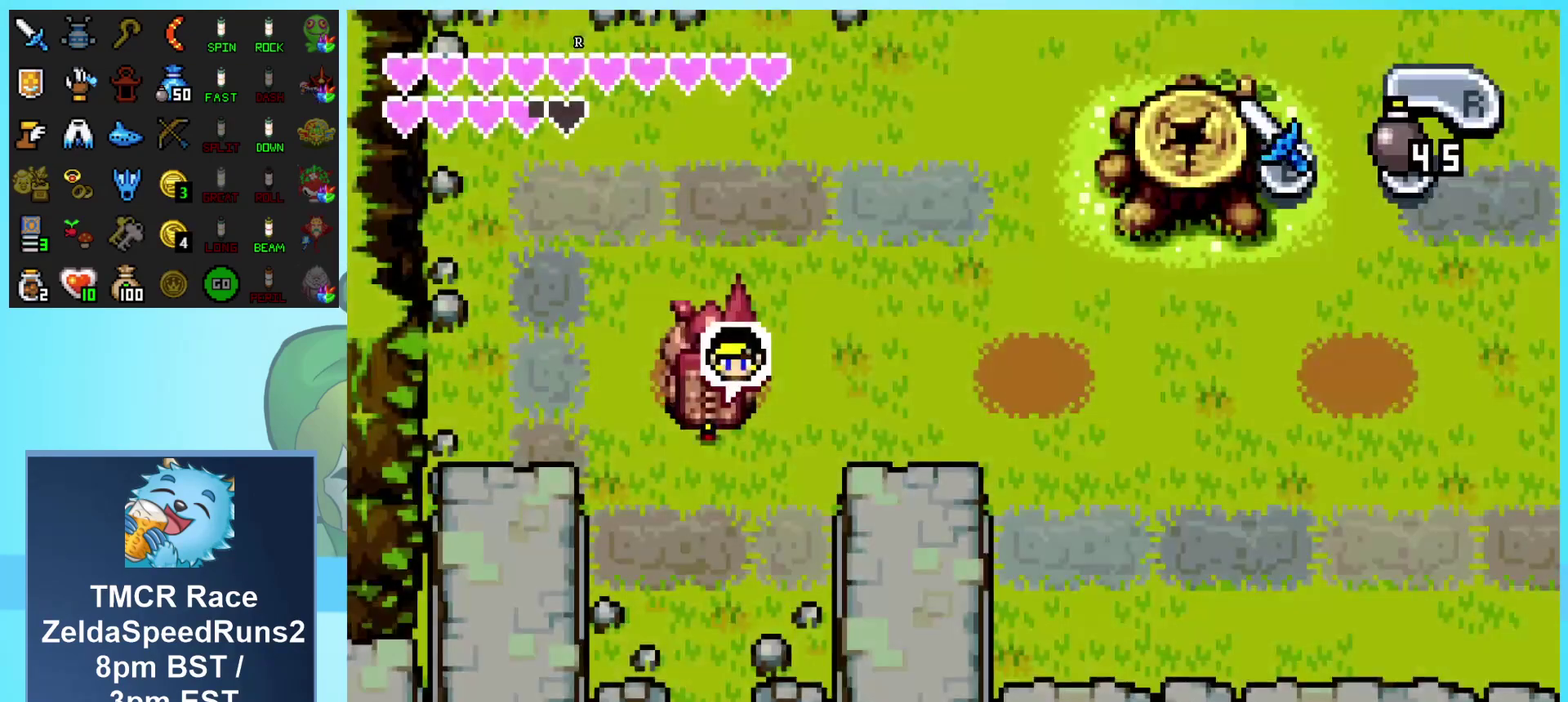
{"buttons": ["DPAD_UP", "DPAD_RIGHT"], "events": [[317, "DPAD_UP", "down"], [333, "R1", "down"], [400, "R1", "up"]]}
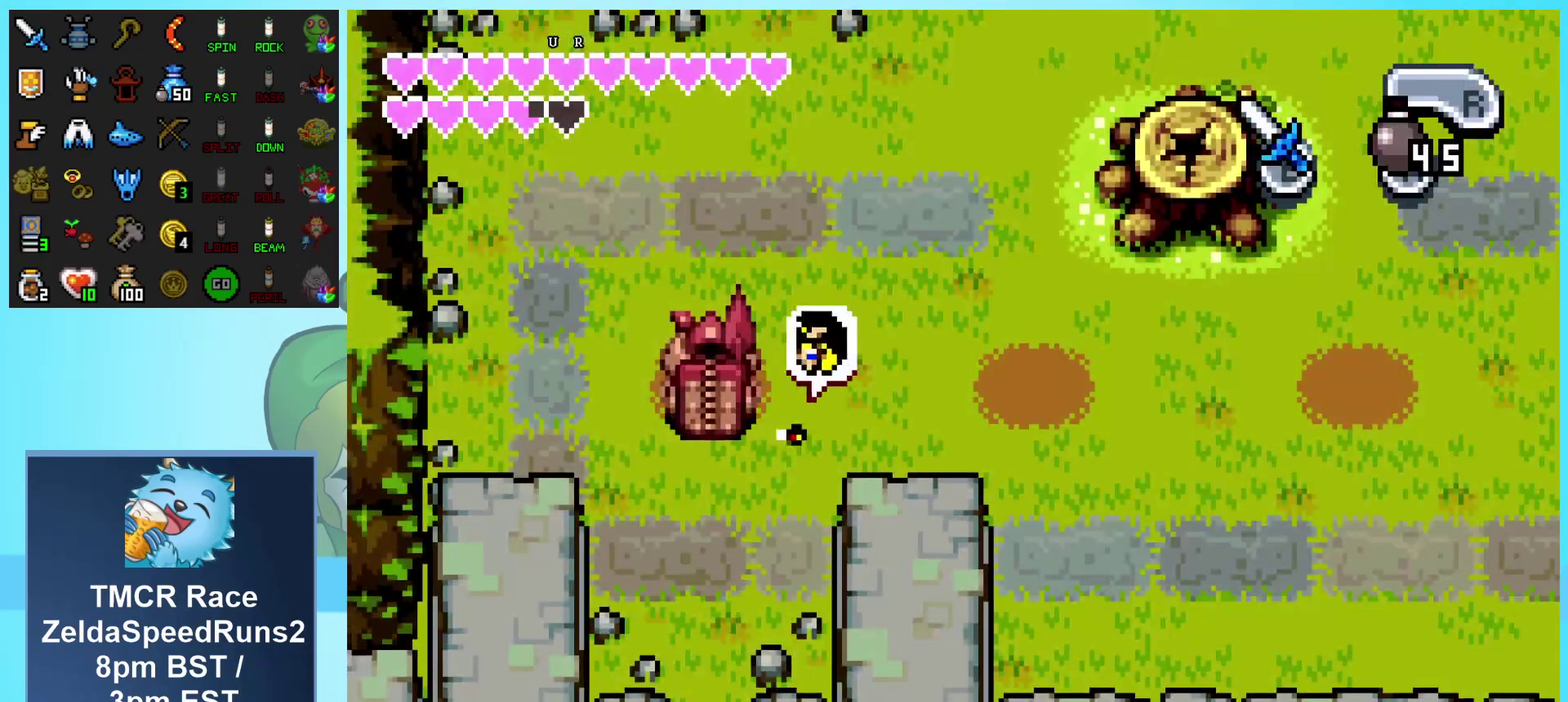
{"buttons": ["DPAD_UP", "DPAD_RIGHT"], "events": []}
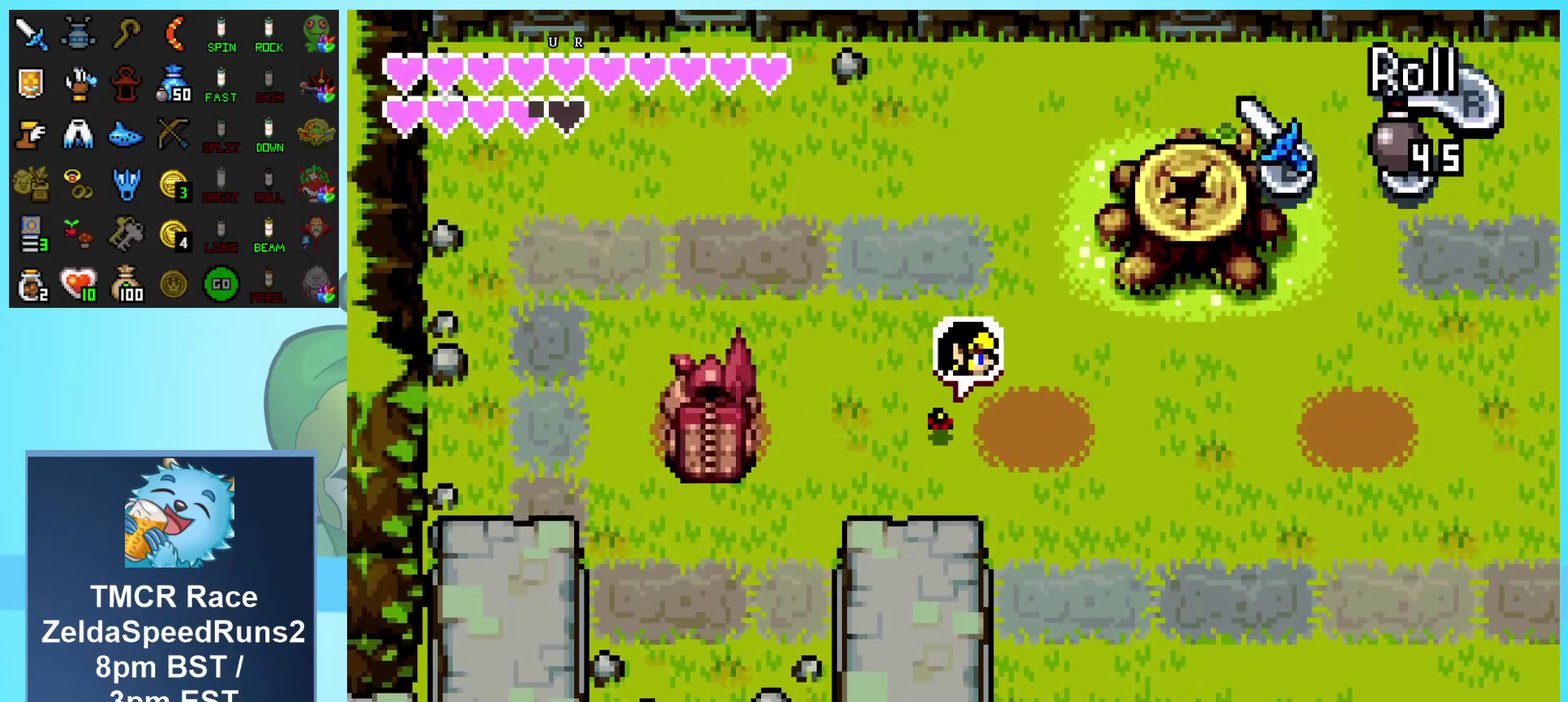
{"buttons": ["DPAD_UP", "DPAD_RIGHT"], "events": []}
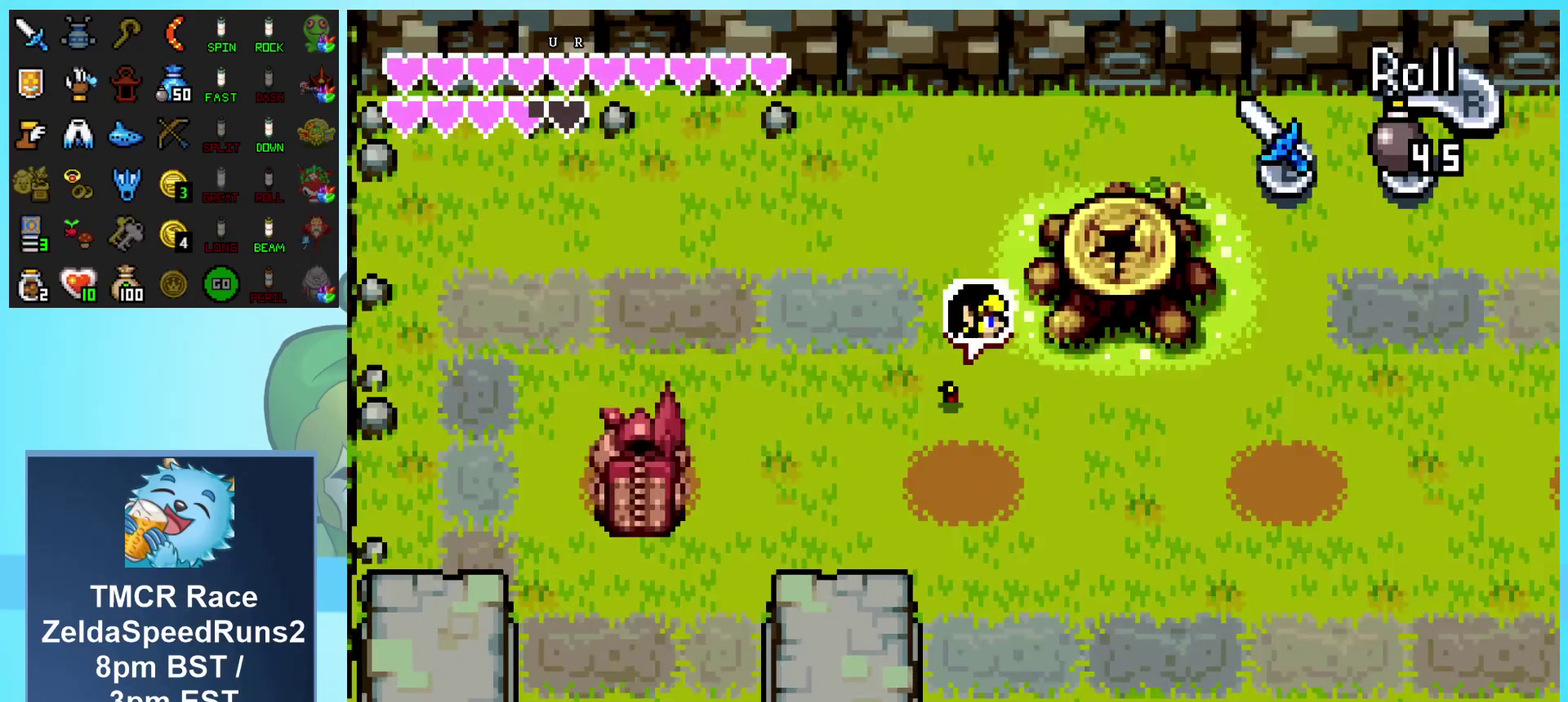
{"buttons": ["DPAD_UP", "DPAD_RIGHT"], "events": [[200, "R1", "down"], [250, "R1", "up"], [383, "R1", "down"], [467, "R1", "up"]]}
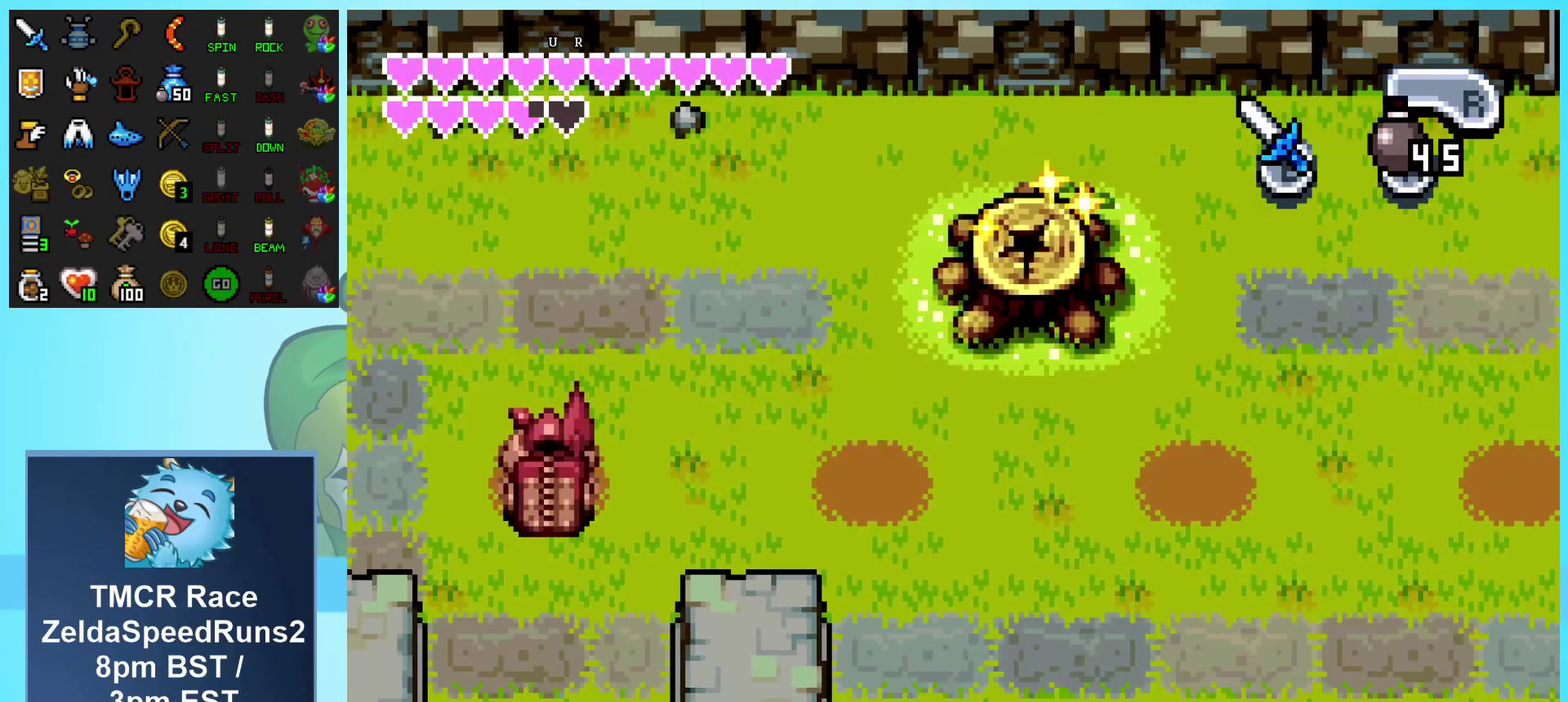
{"buttons": [], "events": [[33, "DPAD_UP", "up"], [50, "DPAD_RIGHT", "up"], [50, "R1", "down"], [150, "R1", "up"], [217, "R1", "down"], [300, "R1", "up"], [383, "R1", "down"], [450, "R1", "up"]]}
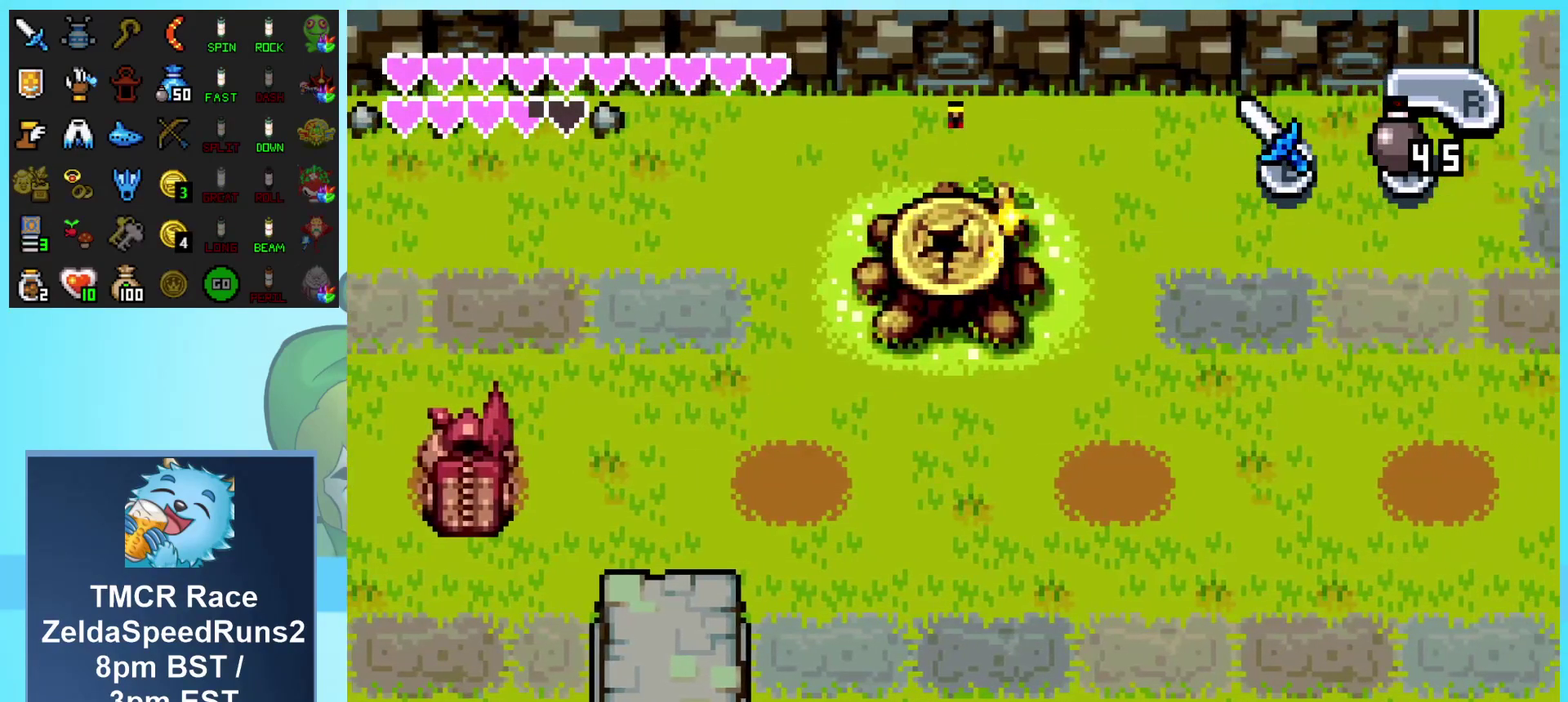
{"buttons": ["DPAD_DOWN"], "events": [[233, "DPAD_DOWN", "down"]]}
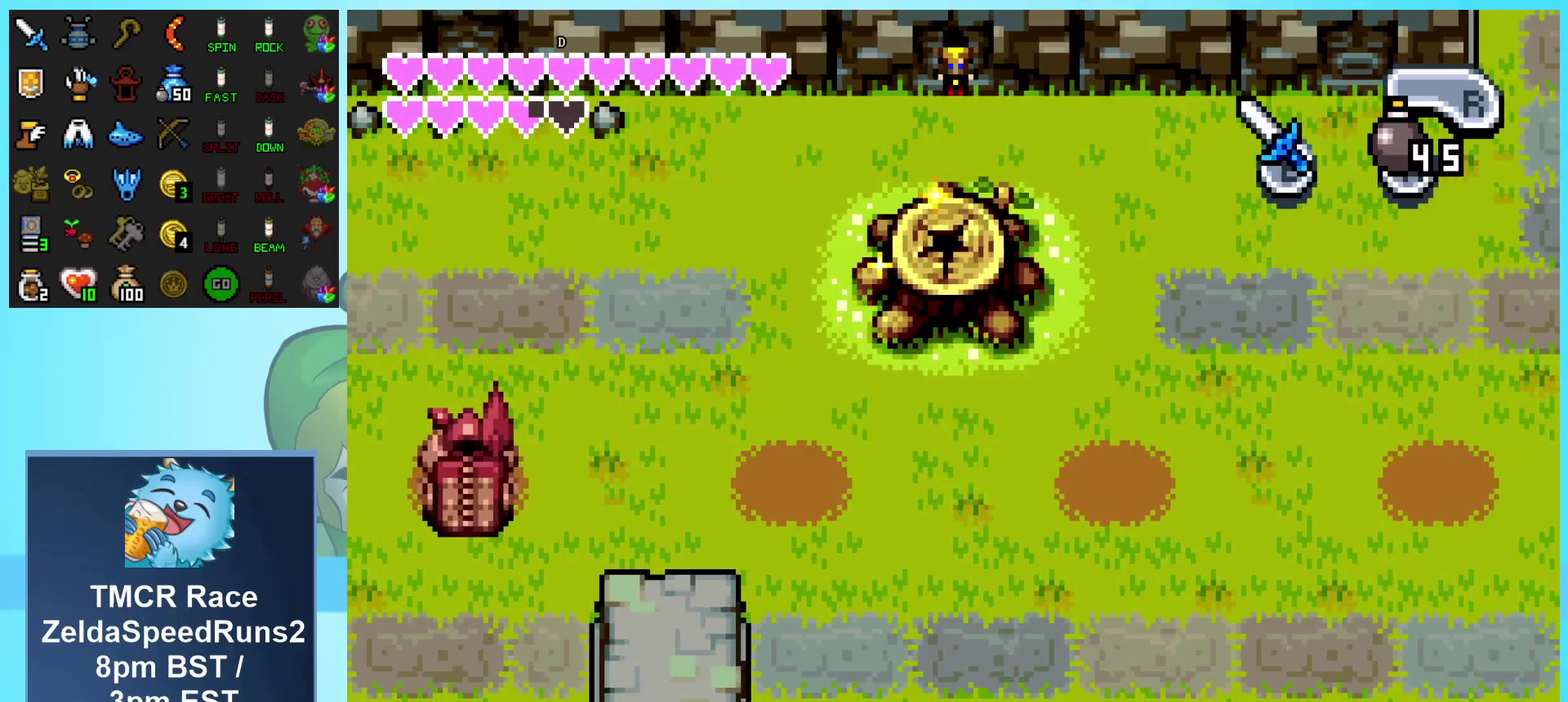
{"buttons": [], "events": [[167, "DPAD_DOWN", "up"]]}
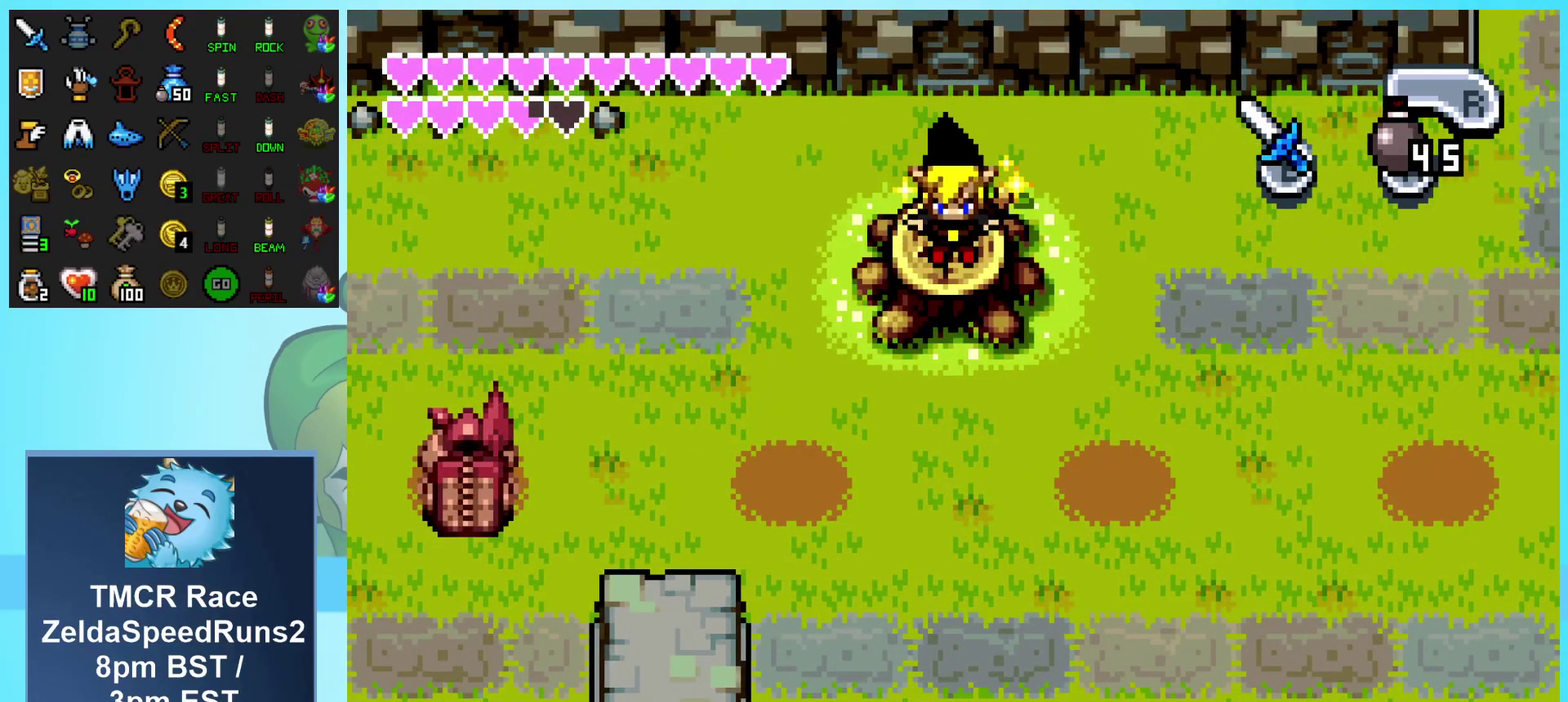
{"buttons": ["DPAD_DOWN"], "events": [[250, "DPAD_DOWN", "down"]]}
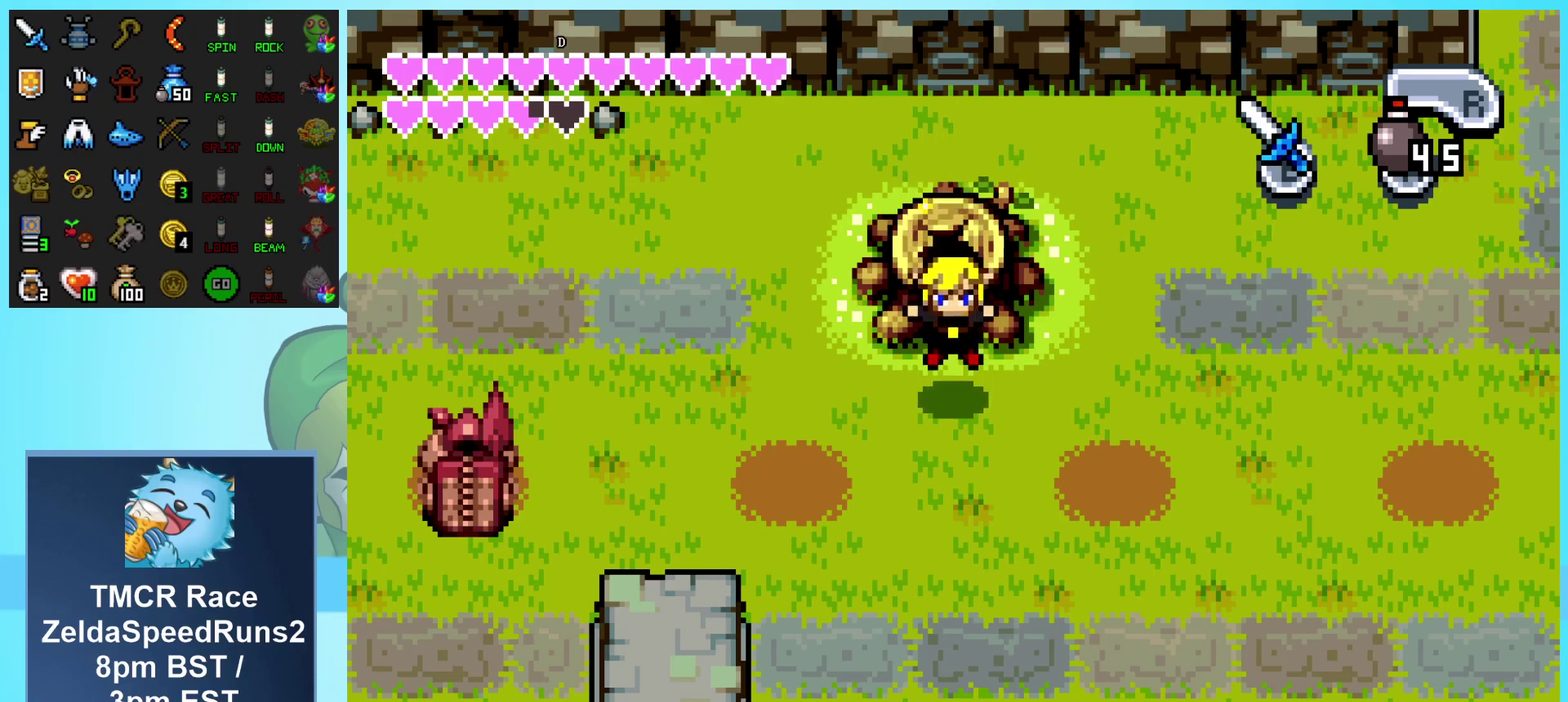
{"buttons": ["DPAD_RIGHT"], "events": [[117, "DPAD_RIGHT", "down"], [450, "DPAD_DOWN", "up"]]}
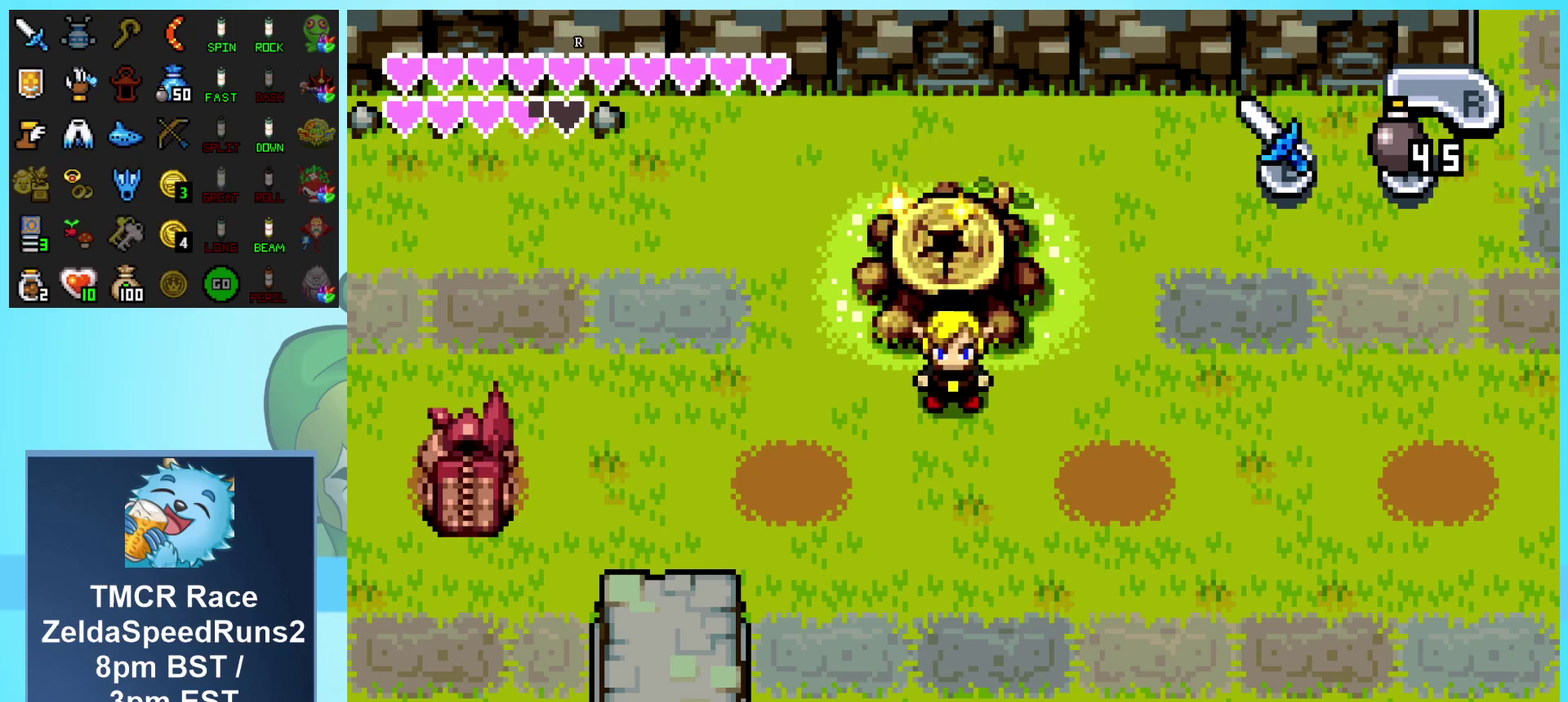
{"buttons": ["DPAD_DOWN", "DPAD_RIGHT"], "events": [[283, "DPAD_DOWN", "down"]]}
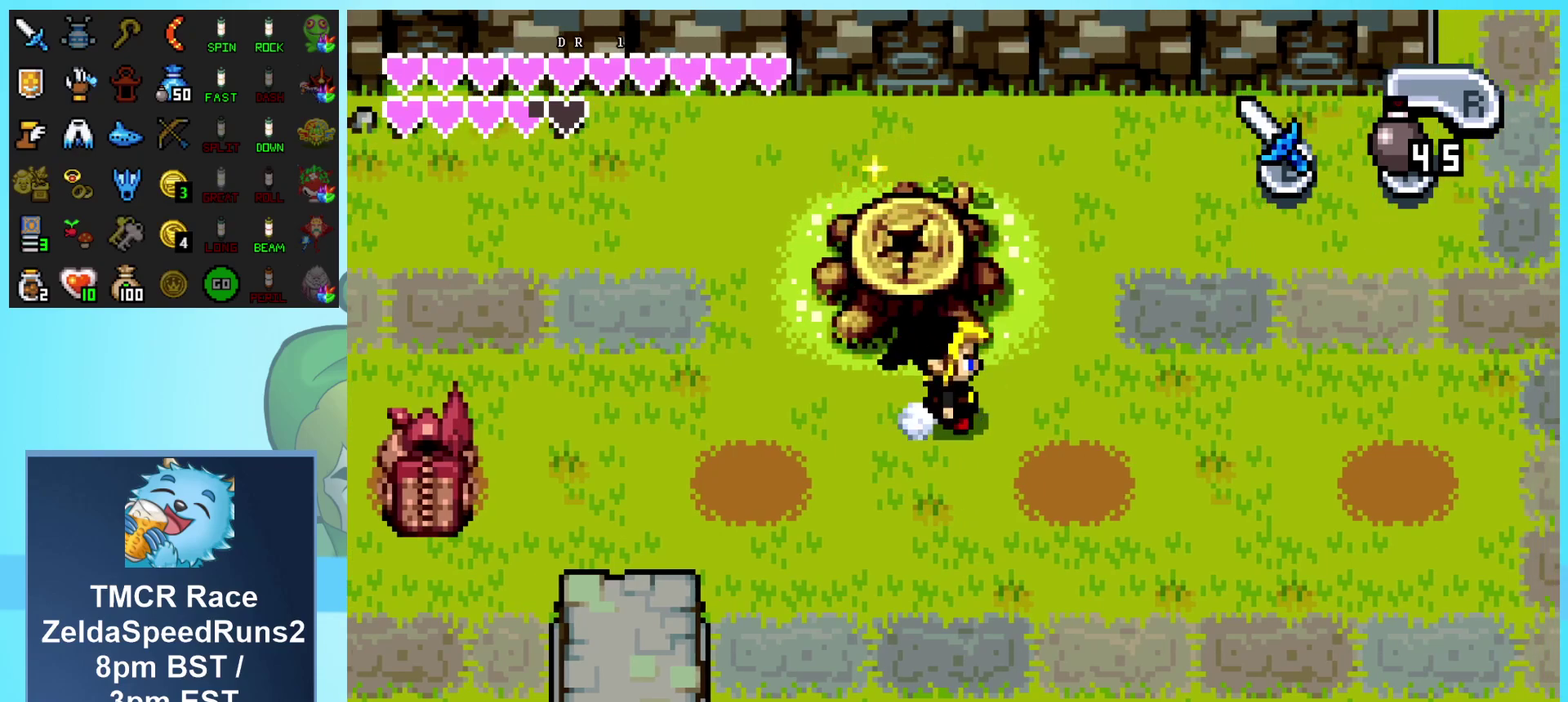
{"buttons": ["DPAD_DOWN", "DPAD_RIGHT"], "events": []}
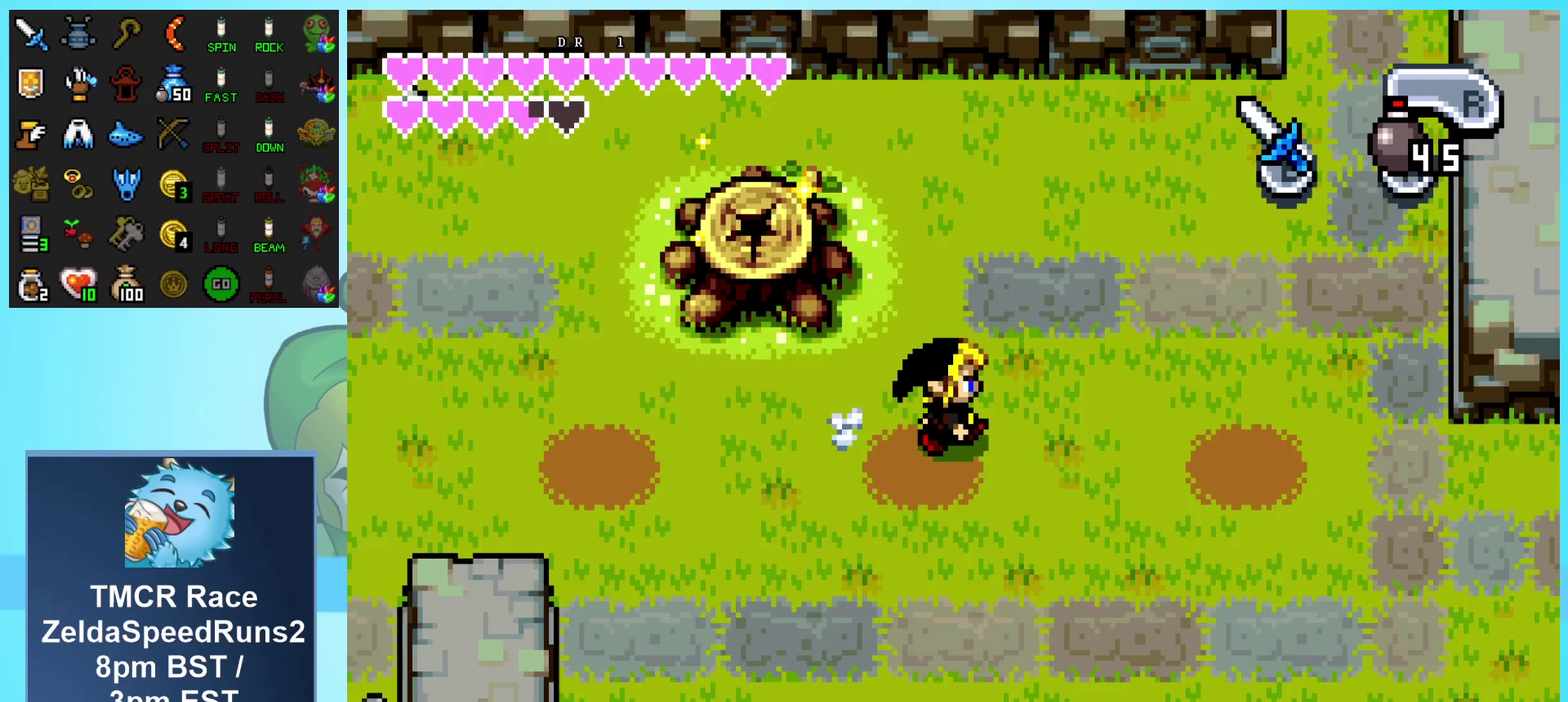
{"buttons": ["DPAD_RIGHT"], "events": [[283, "DPAD_DOWN", "up"]]}
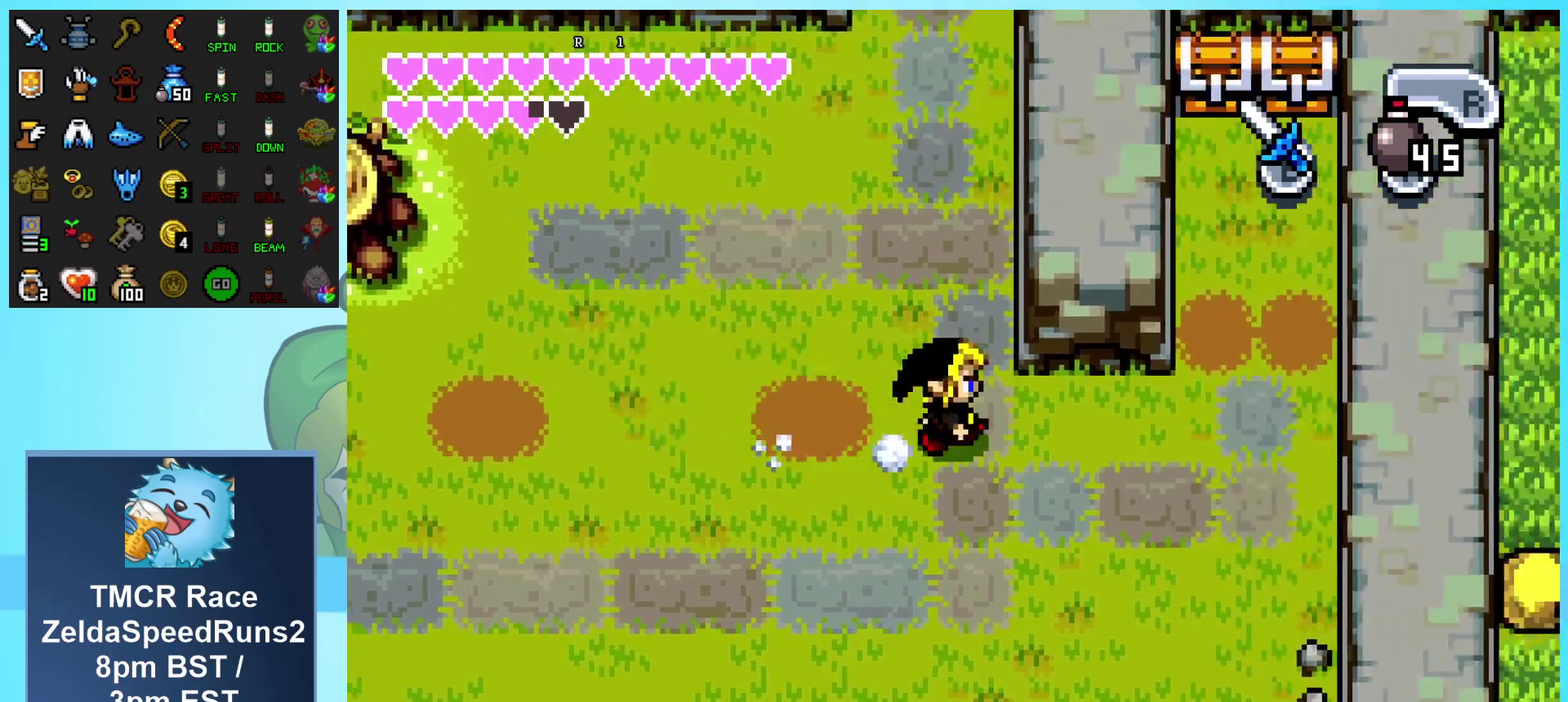
{"buttons": ["DPAD_UP"], "events": [[200, "DPAD_UP", "down"], [300, "DPAD_RIGHT", "up"], [333, "R1", "down"], [467, "R1", "up"]]}
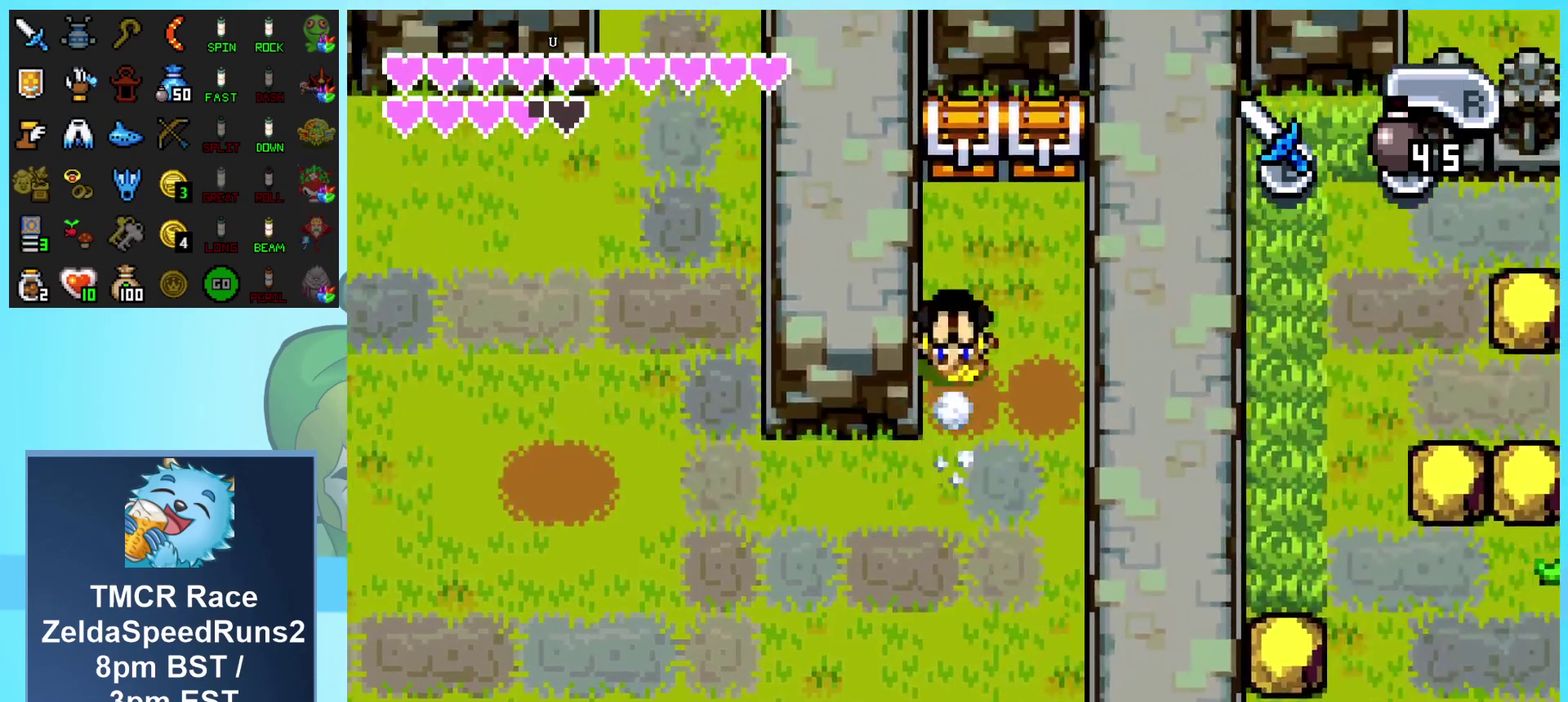
{"buttons": ["R1", "DPAD_LEFT"], "events": [[300, "R1", "down"], [433, "DPAD_LEFT", "down"], [467, "DPAD_UP", "up"]]}
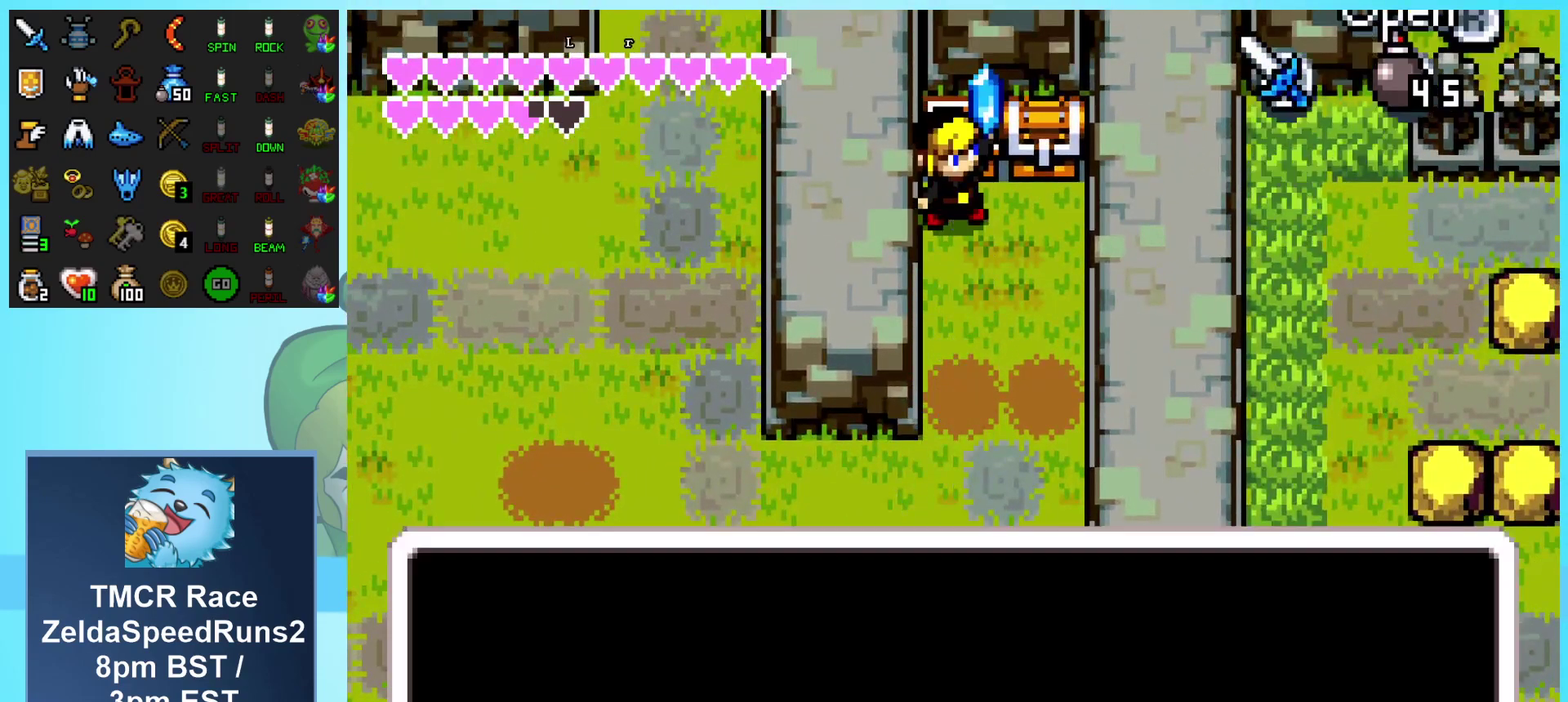
{"buttons": ["DPAD_RIGHT"], "events": [[33, "DPAD_LEFT", "up"], [83, "DPAD_DOWN", "down"], [83, "DPAD_RIGHT", "down"], [417, "DPAD_DOWN", "up"], [433, "R1", "up"]]}
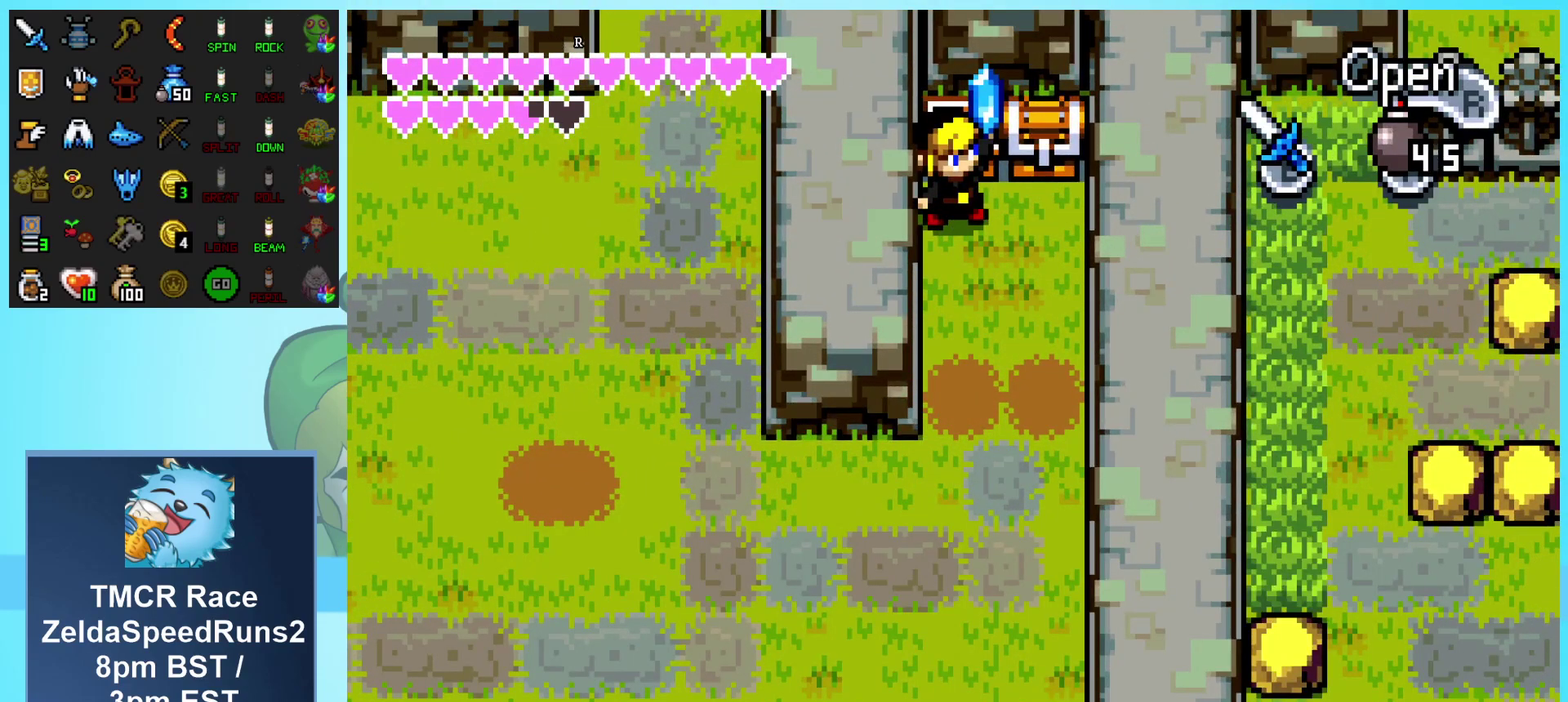
{"buttons": ["DPAD_RIGHT"], "events": []}
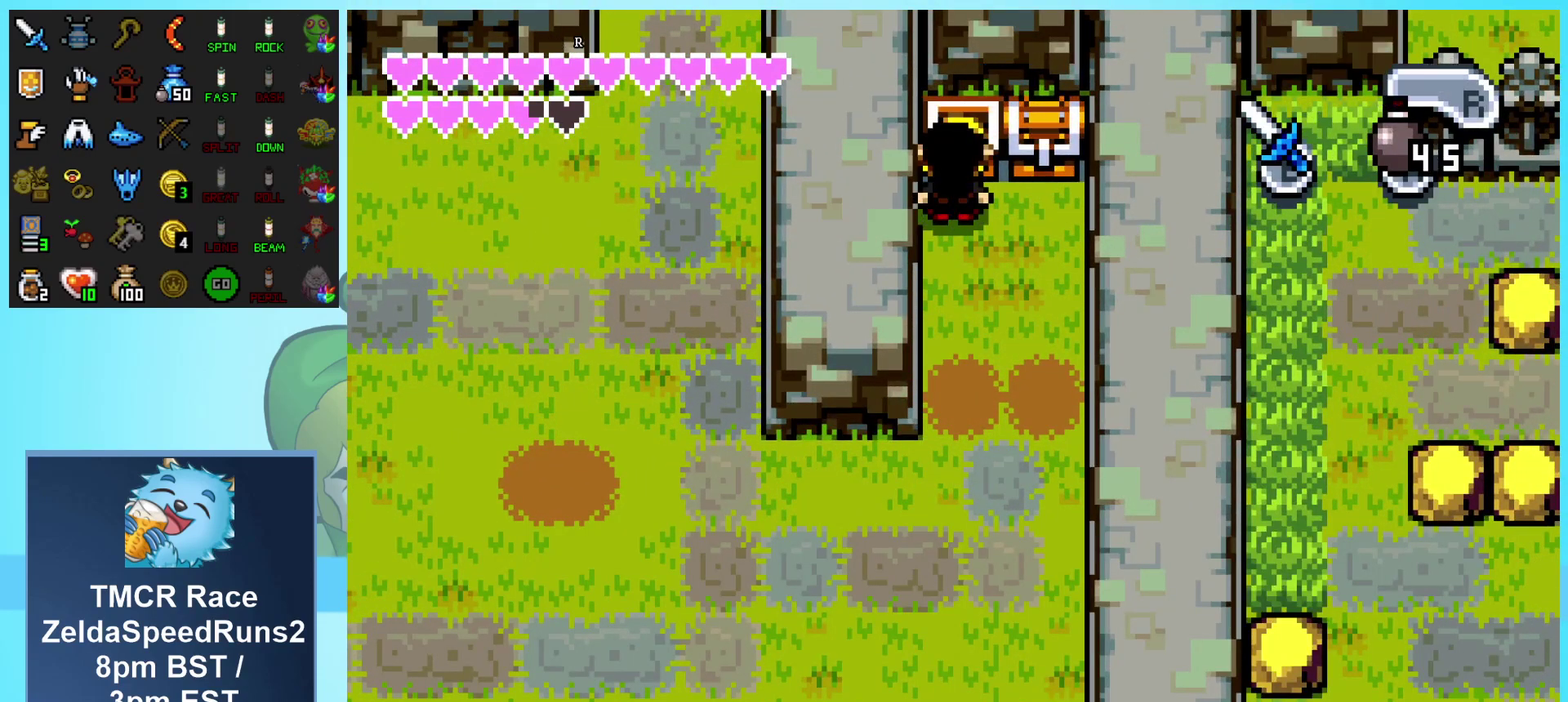
{"buttons": ["DPAD_RIGHT"], "events": []}
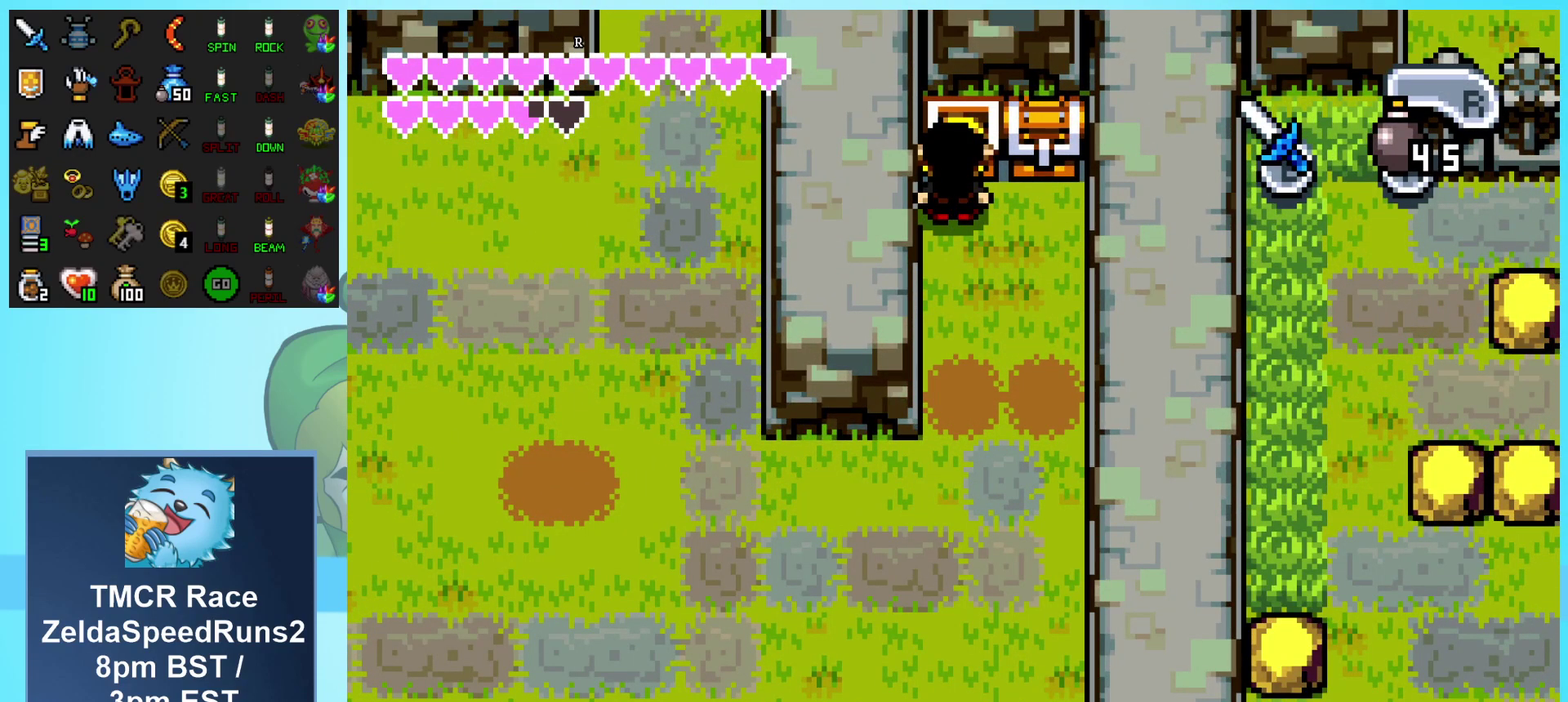
{"buttons": ["DPAD_RIGHT"], "events": []}
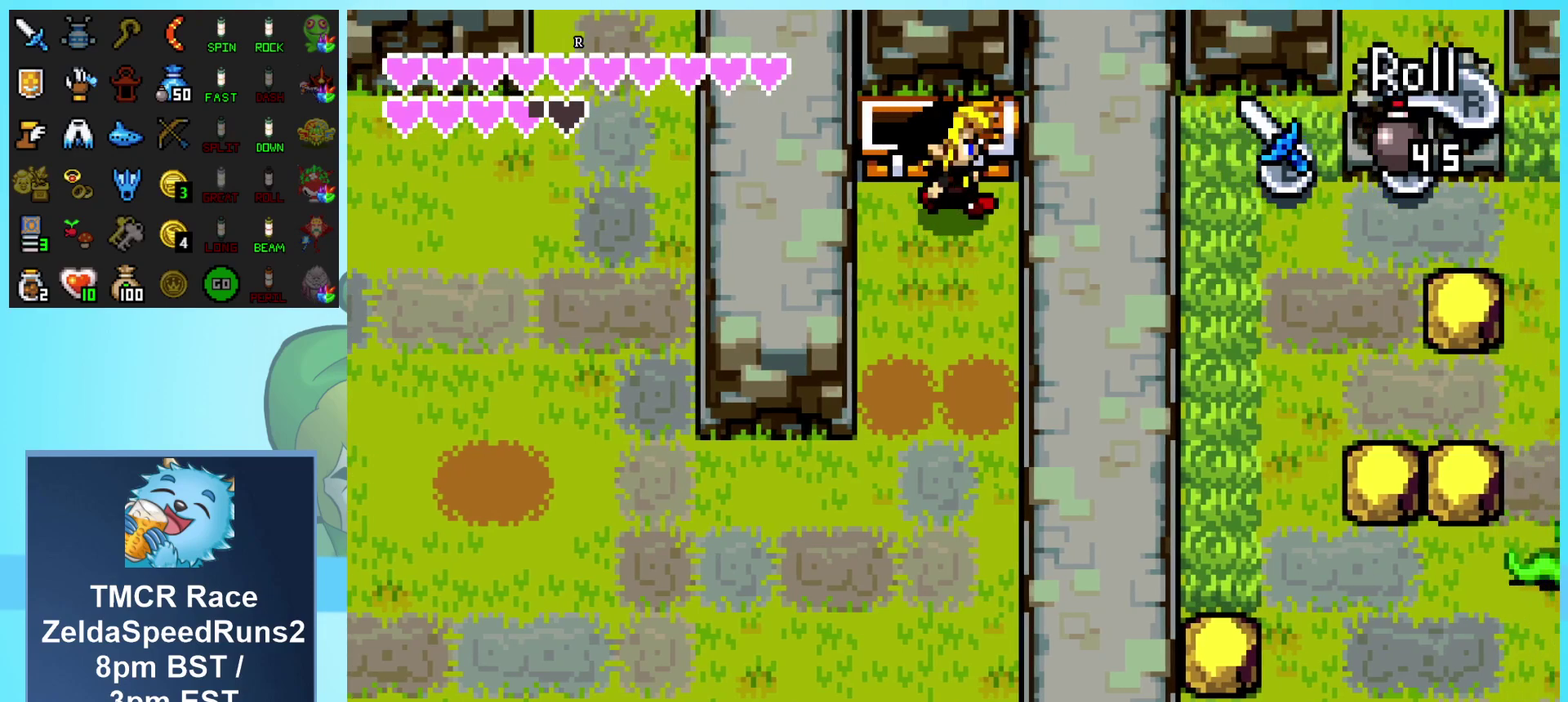
{"buttons": ["R1", "DPAD_DOWN"], "events": [[67, "DPAD_UP", "down"], [83, "DPAD_RIGHT", "up"], [167, "R1", "down"], [267, "DPAD_LEFT", "down"], [283, "DPAD_UP", "up"], [367, "DPAD_DOWN", "down"], [433, "DPAD_LEFT", "up"]]}
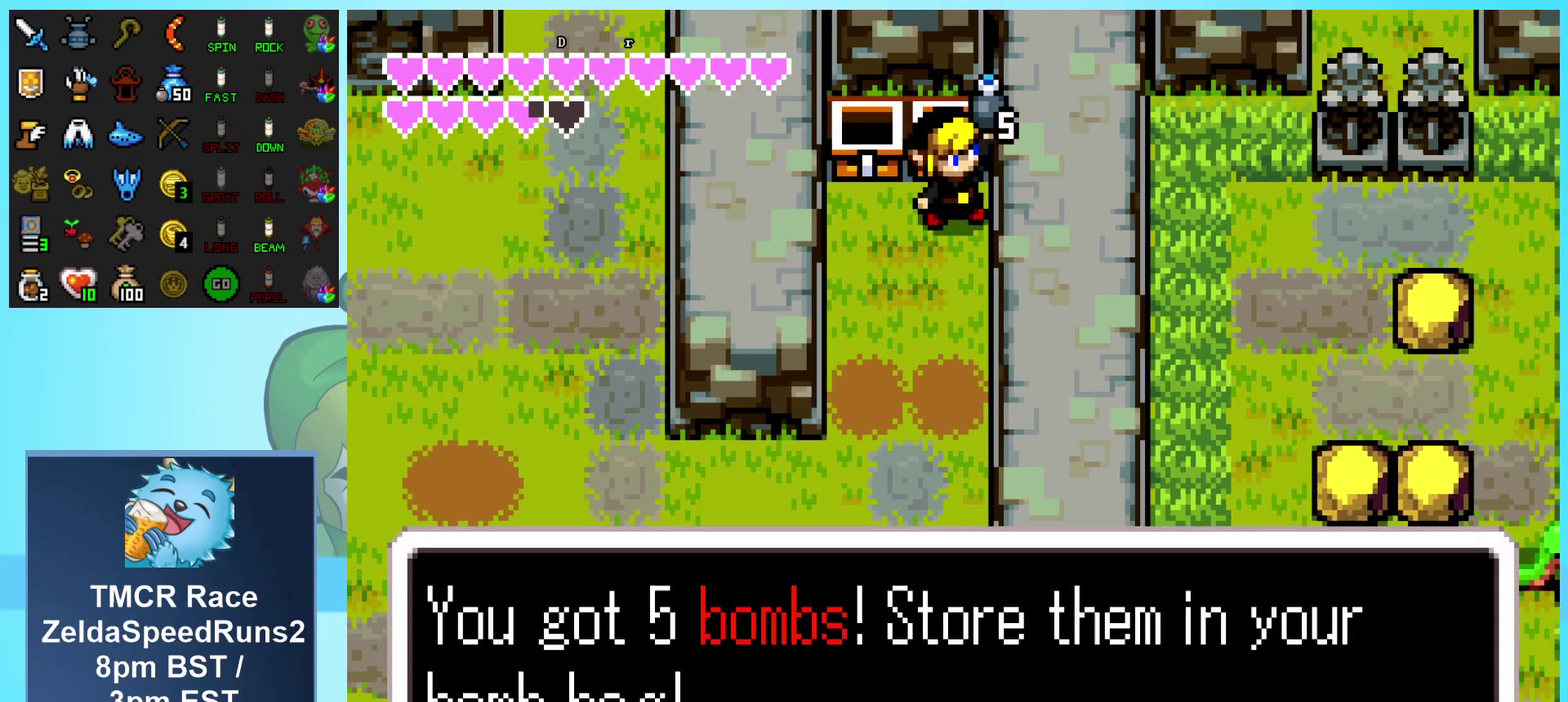
{"buttons": ["DPAD_DOWN"], "events": [[167, "R1", "up"]]}